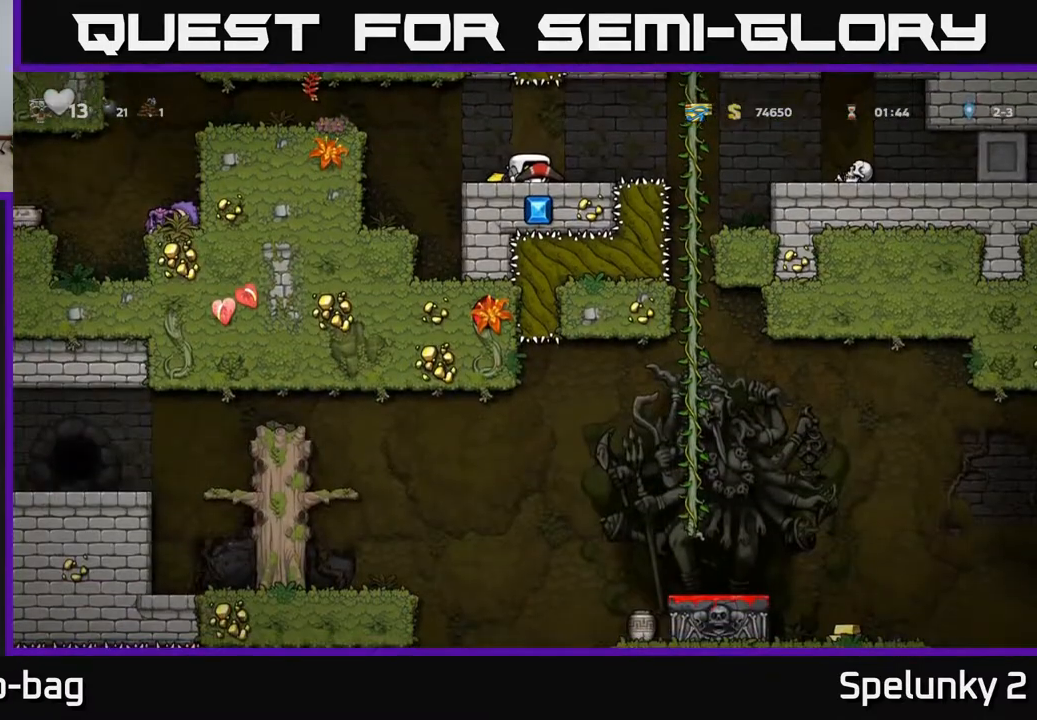
Gameplay with a controller (Xbox layout); each line is a JSON object with the inputs held at the frame after it. "events" lists button and stick changes between this image and that frame as [ms after this image, input, new state], when the widget could be followed in between. Not read: R1.
{"buttons": ["DPAD_DOWN"], "left_stick": "center", "right_stick": "center", "events": []}
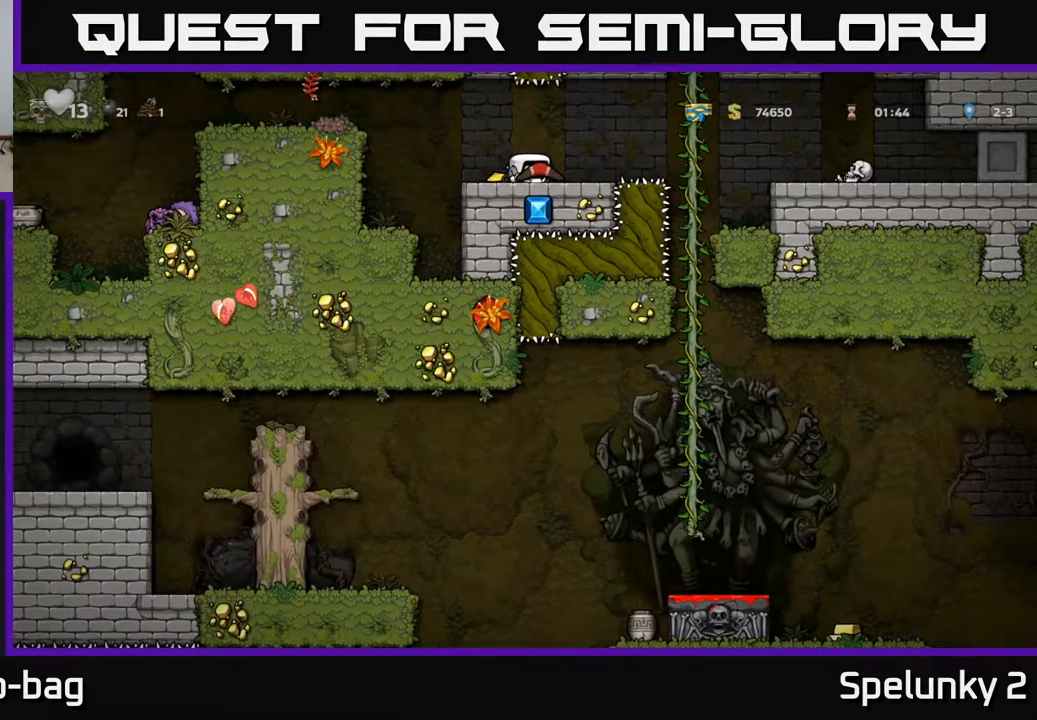
{"buttons": [], "left_stick": "center", "right_stick": "center", "events": [[217, "DPAD_DOWN", "up"]]}
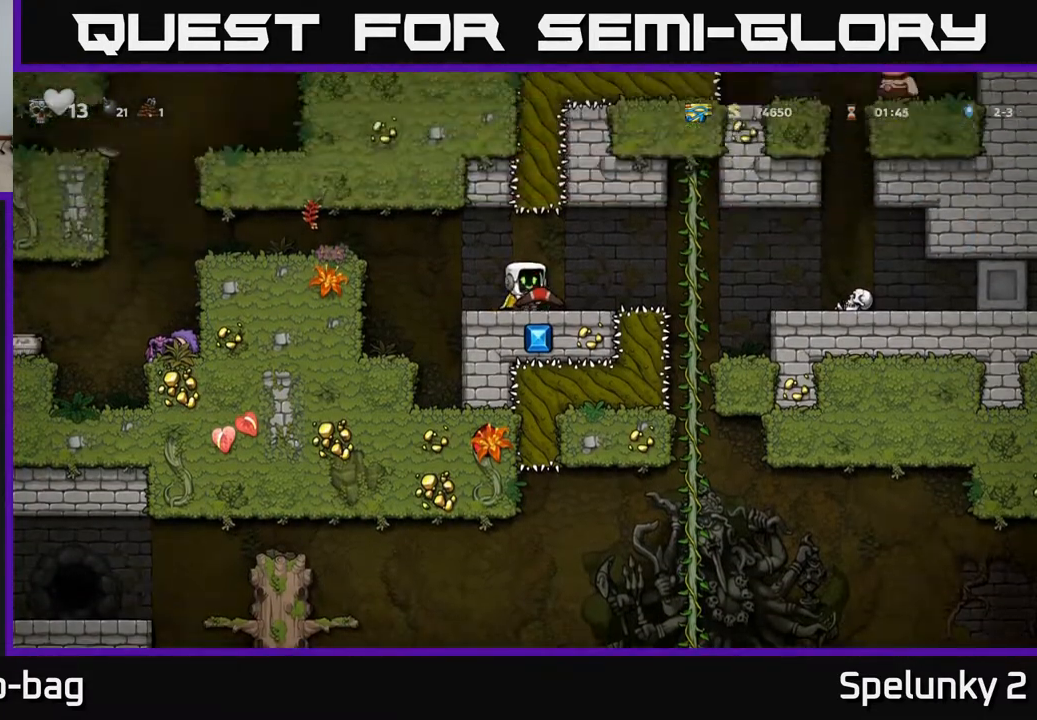
{"buttons": ["A", "DPAD_RIGHT"], "left_stick": "center", "right_stick": "center", "events": [[233, "DPAD_RIGHT", "down"], [383, "A", "down"]]}
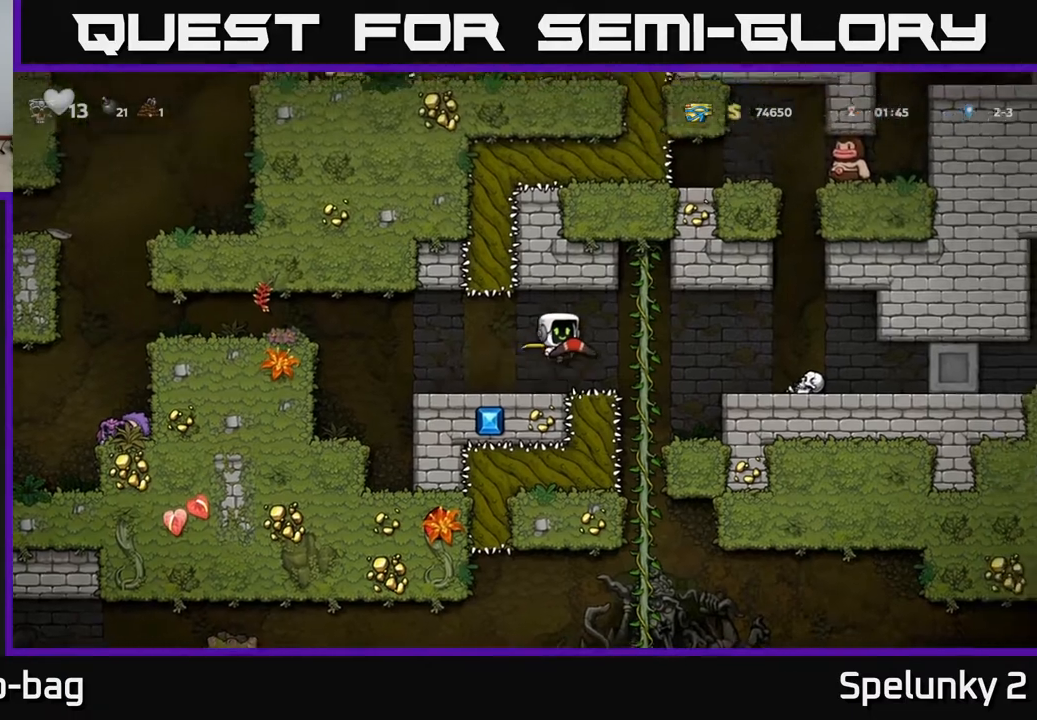
{"buttons": [], "left_stick": "center", "right_stick": "center", "events": [[17, "A", "up"], [367, "DPAD_RIGHT", "up"]]}
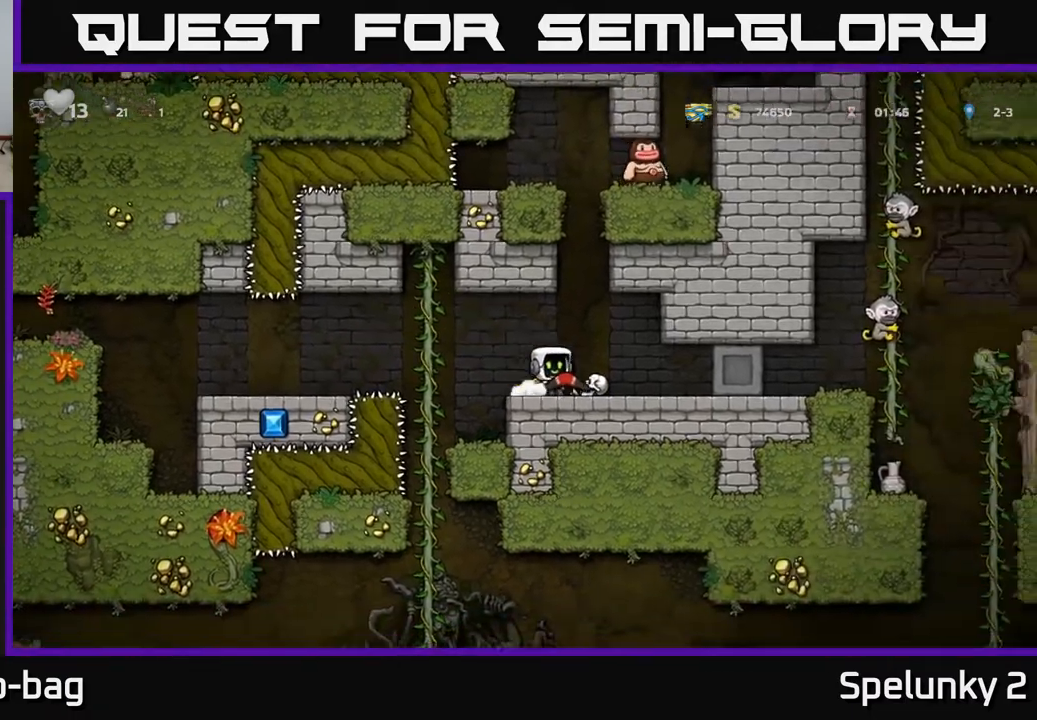
{"buttons": ["DPAD_LEFT"], "left_stick": "center", "right_stick": "center", "events": [[67, "A", "down"], [100, "DPAD_RIGHT", "down"], [167, "A", "up"], [267, "DPAD_RIGHT", "up"], [350, "DPAD_LEFT", "down"]]}
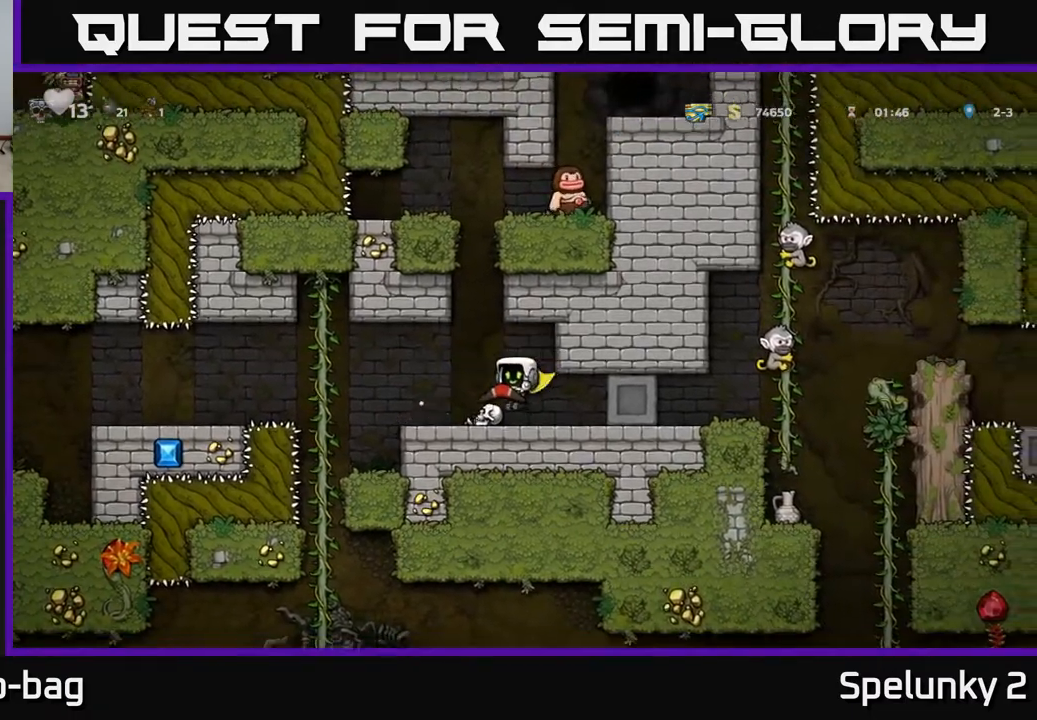
{"buttons": [], "left_stick": "center", "right_stick": "center", "events": [[233, "DPAD_LEFT", "up"], [300, "DPAD_RIGHT", "down"], [367, "DPAD_RIGHT", "up"]]}
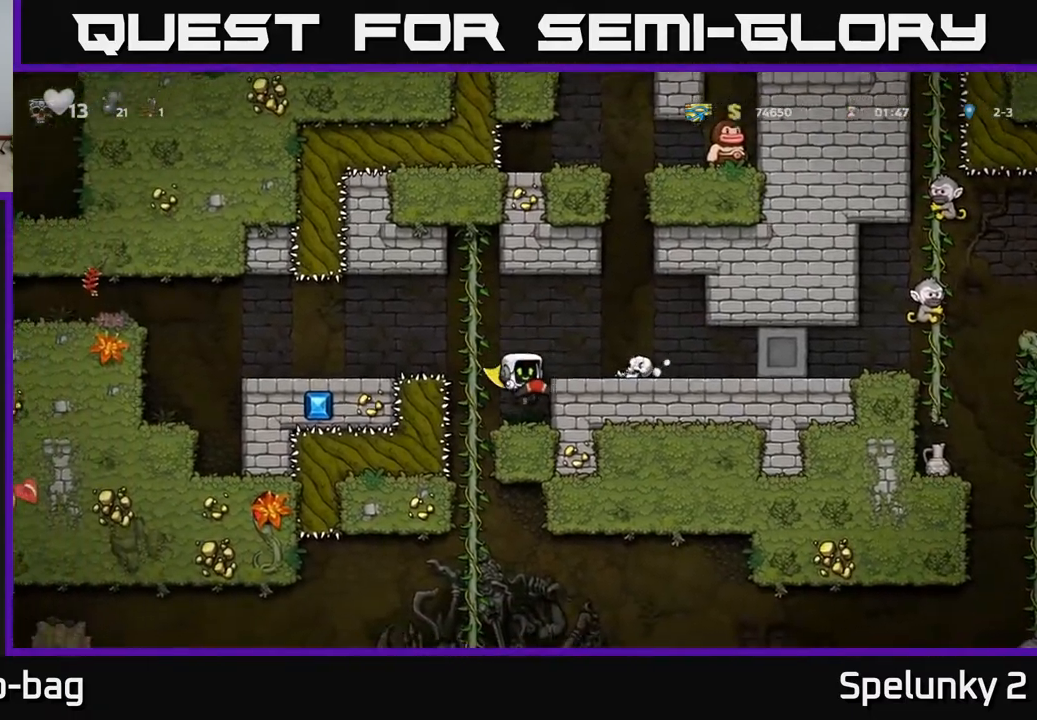
{"buttons": ["DPAD_DOWN"], "left_stick": "center", "right_stick": "center", "events": [[333, "DPAD_LEFT", "down"], [367, "DPAD_LEFT", "up"], [500, "DPAD_DOWN", "down"]]}
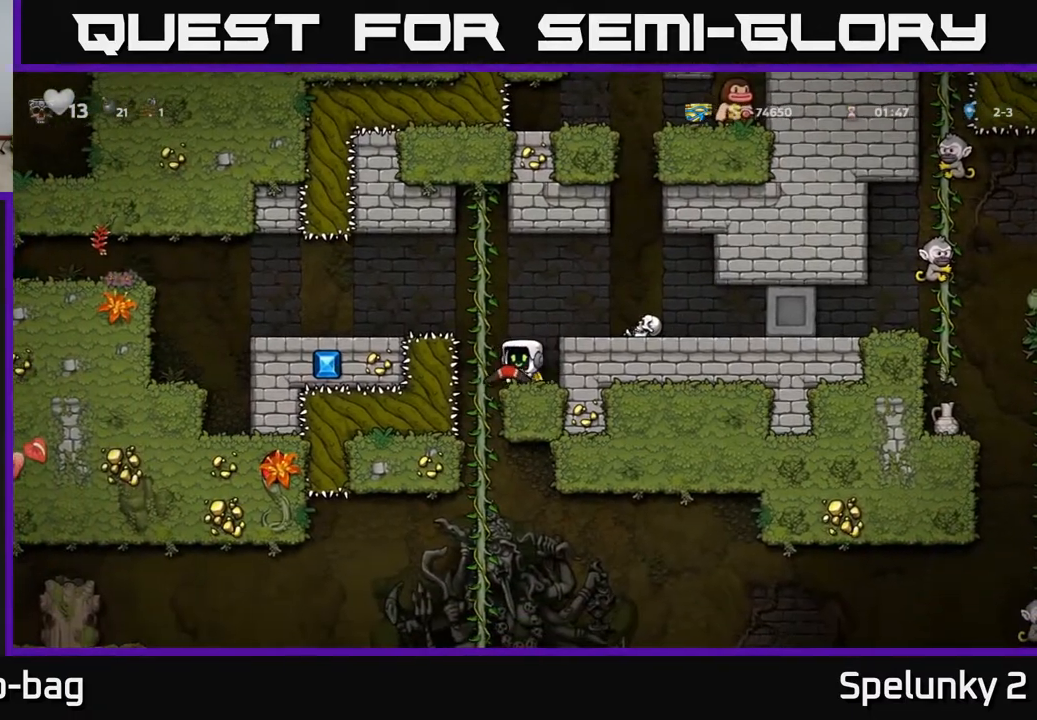
{"buttons": ["A", "DPAD_LEFT"], "left_stick": "center", "right_stick": "center", "events": [[117, "X", "down"], [183, "DPAD_DOWN", "up"], [183, "X", "up"], [333, "DPAD_LEFT", "down"], [367, "A", "down"]]}
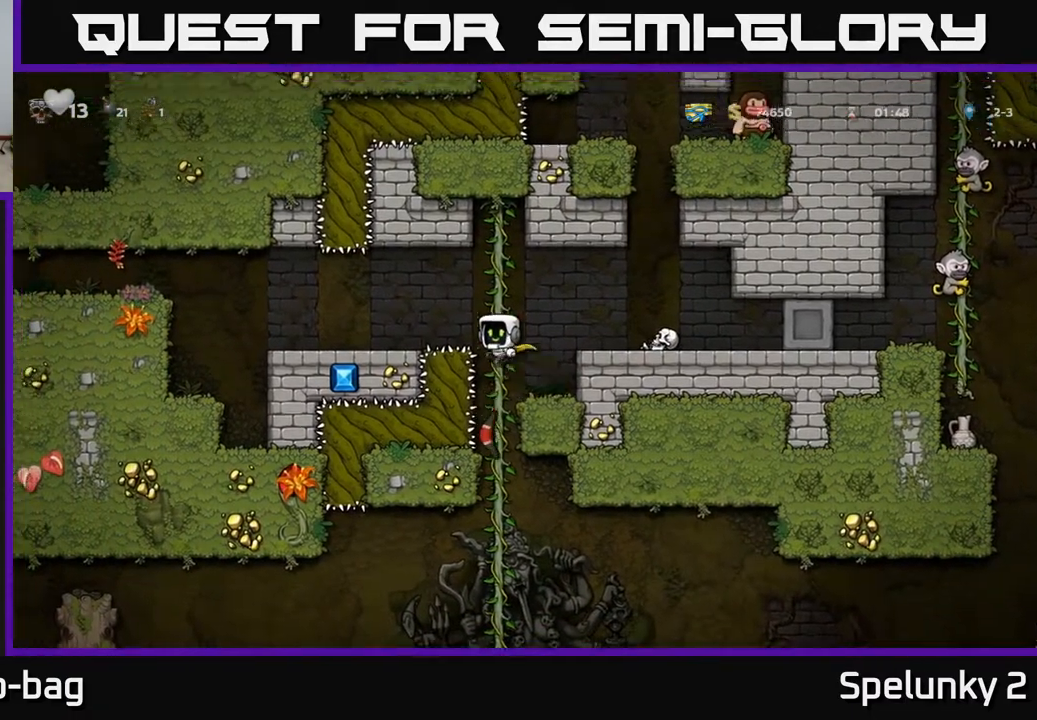
{"buttons": ["DPAD_LEFT"], "left_stick": "center", "right_stick": "center", "events": [[67, "A", "up"], [217, "DPAD_LEFT", "up"], [350, "DPAD_LEFT", "down"]]}
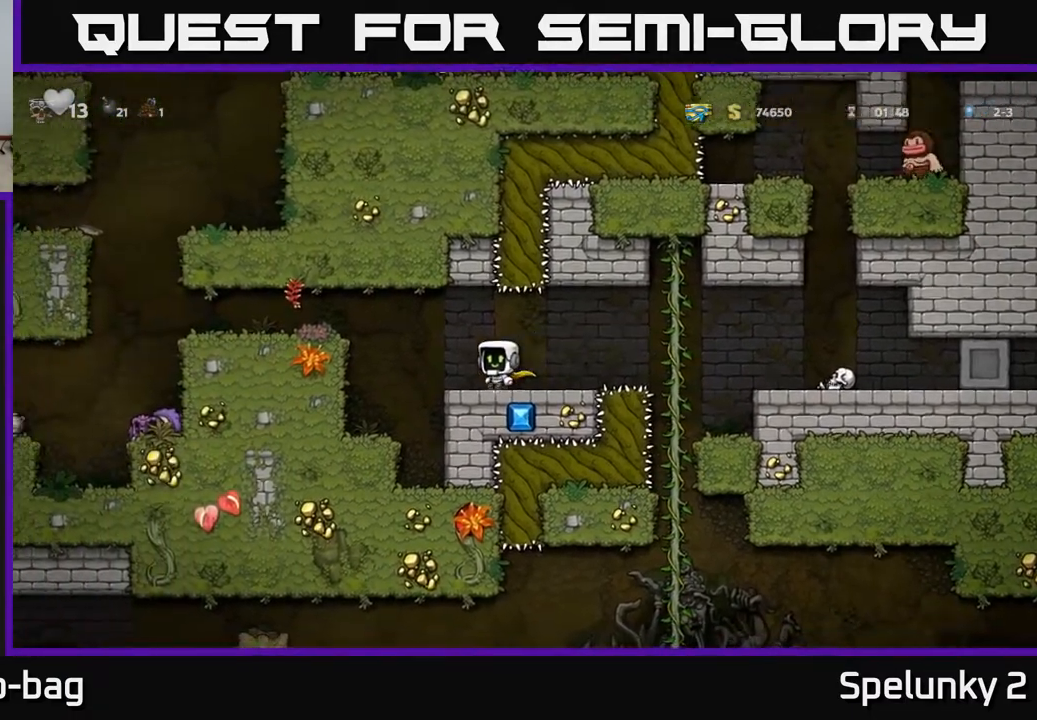
{"buttons": ["DPAD_LEFT"], "left_stick": "center", "right_stick": "center", "events": [[67, "A", "down"], [283, "A", "up"]]}
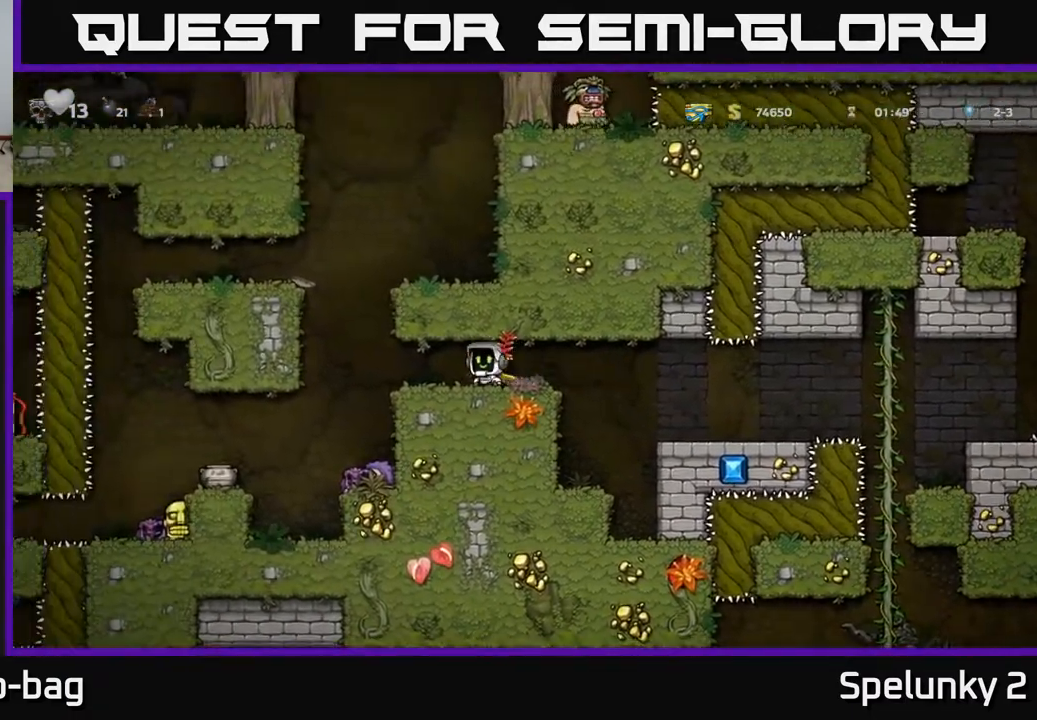
{"buttons": [], "left_stick": "center", "right_stick": "center", "events": [[183, "DPAD_LEFT", "up"]]}
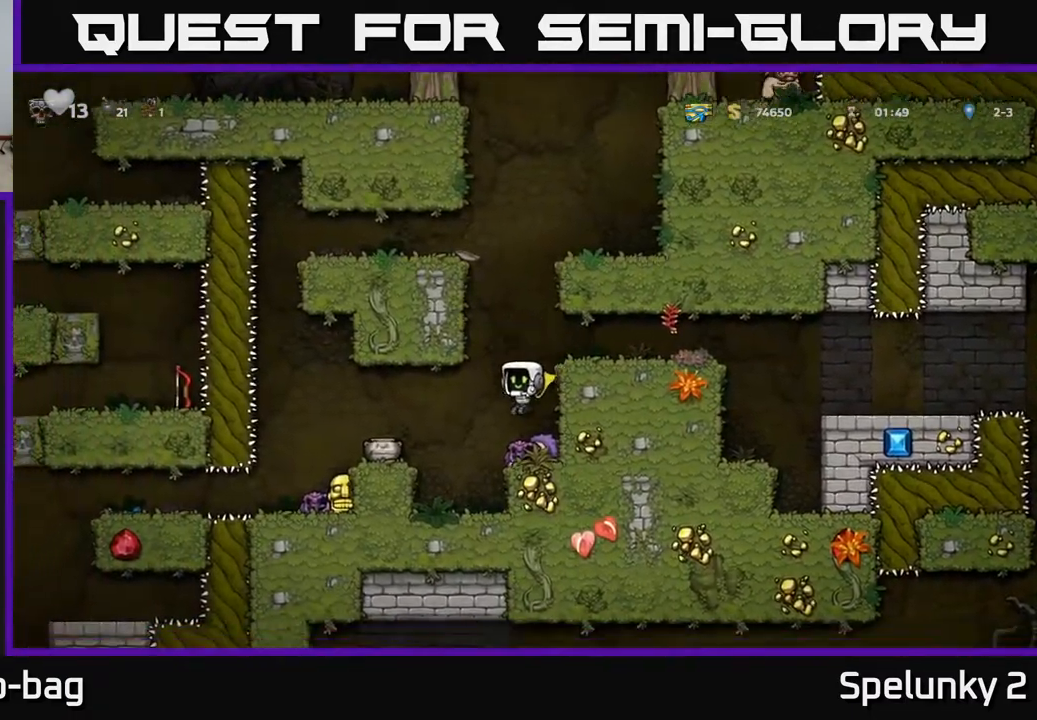
{"buttons": ["DPAD_LEFT"], "left_stick": "center", "right_stick": "center", "events": [[100, "DPAD_LEFT", "down"], [133, "A", "down"], [233, "A", "up"]]}
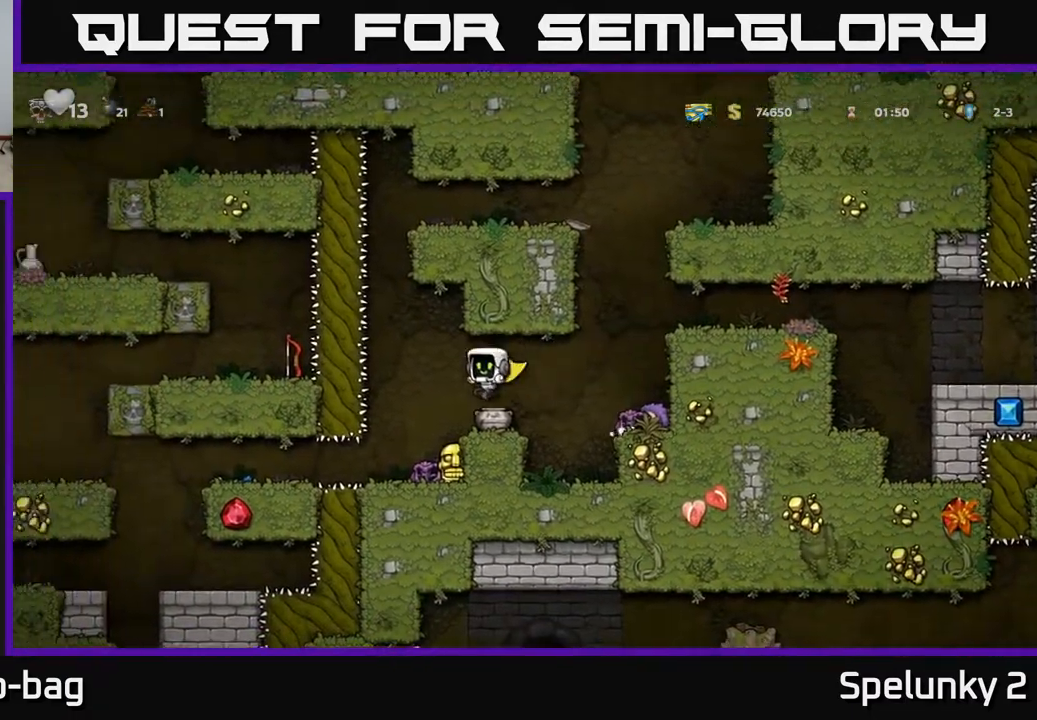
{"buttons": ["DPAD_DOWN", "DPAD_RIGHT"], "left_stick": "center", "right_stick": "center", "events": [[67, "DPAD_LEFT", "up"], [183, "DPAD_RIGHT", "down"], [300, "DPAD_RIGHT", "up"], [433, "DPAD_RIGHT", "down"], [483, "DPAD_DOWN", "down"]]}
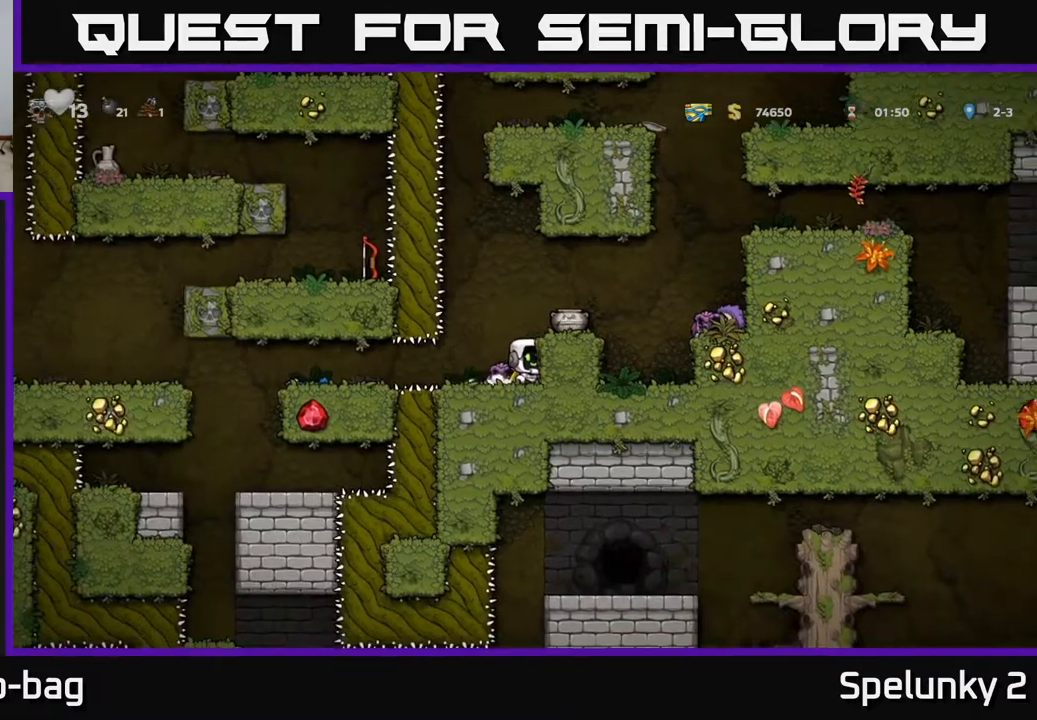
{"buttons": [], "left_stick": "center", "right_stick": "center", "events": [[17, "DPAD_RIGHT", "up"], [83, "X", "down"], [167, "X", "up"], [183, "DPAD_DOWN", "up"], [233, "A", "down"], [367, "DPAD_RIGHT", "down"], [383, "A", "up"], [483, "DPAD_RIGHT", "up"]]}
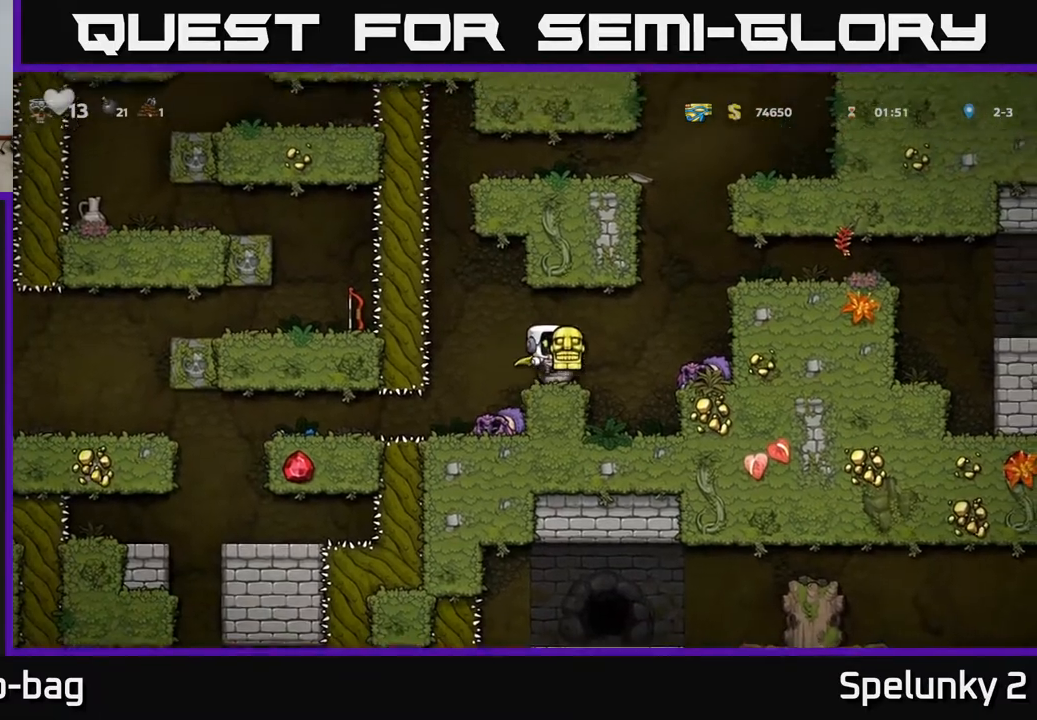
{"buttons": ["DPAD_RIGHT"], "left_stick": "center", "right_stick": "center", "events": [[133, "DPAD_RIGHT", "down"], [183, "A", "down"], [433, "A", "up"]]}
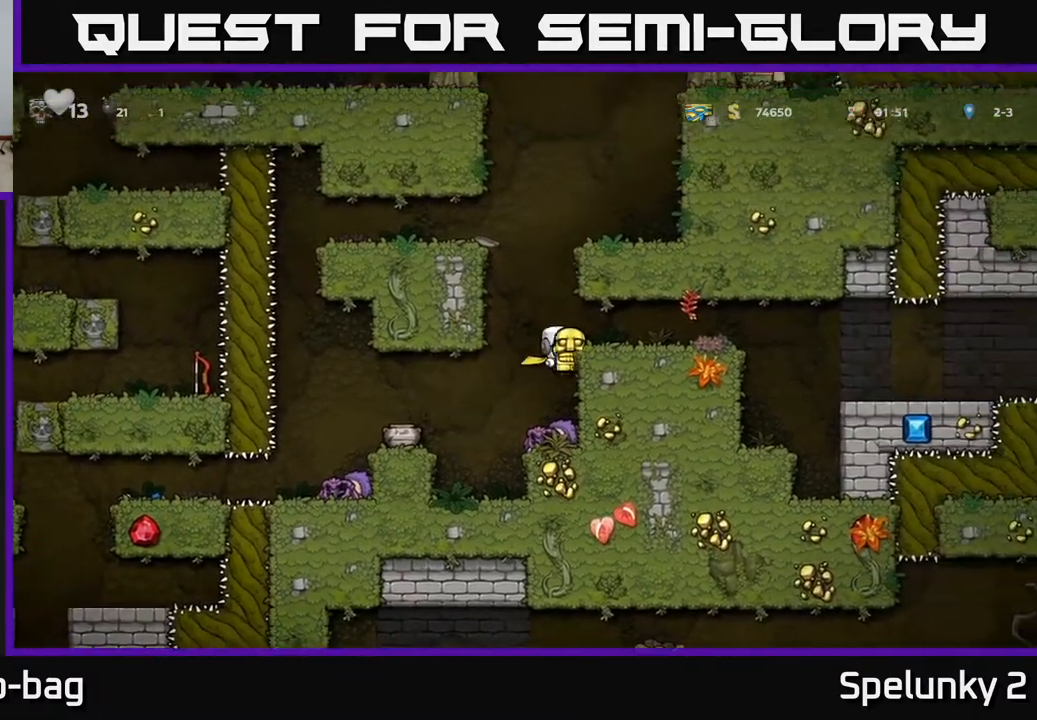
{"buttons": ["DPAD_RIGHT"], "left_stick": "center", "right_stick": "center", "events": [[100, "A", "down"], [200, "A", "up"]]}
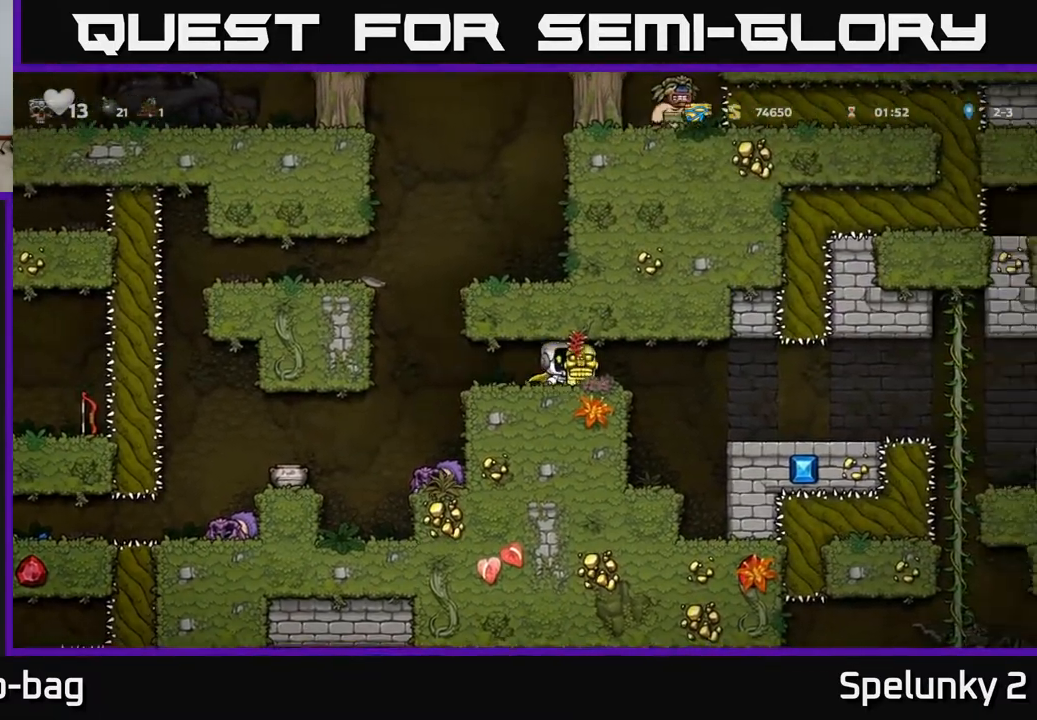
{"buttons": ["DPAD_RIGHT"], "left_stick": "center", "right_stick": "center", "events": [[117, "A", "down"], [200, "A", "up"]]}
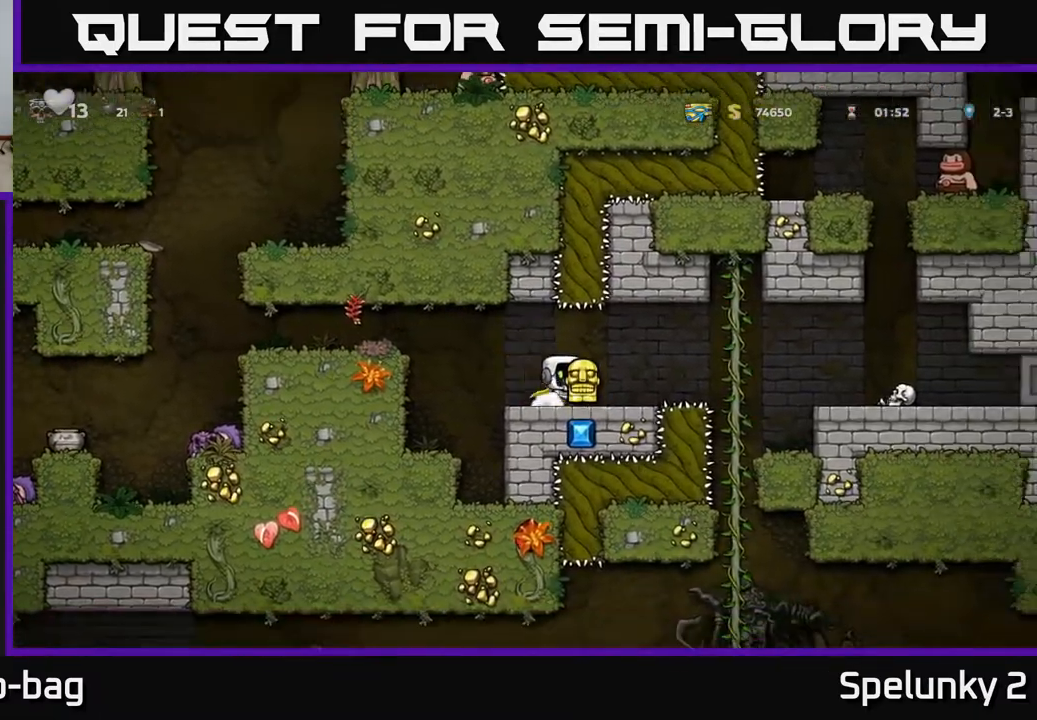
{"buttons": [], "left_stick": "center", "right_stick": "center", "events": [[83, "A", "down"], [183, "A", "up"], [417, "DPAD_RIGHT", "up"]]}
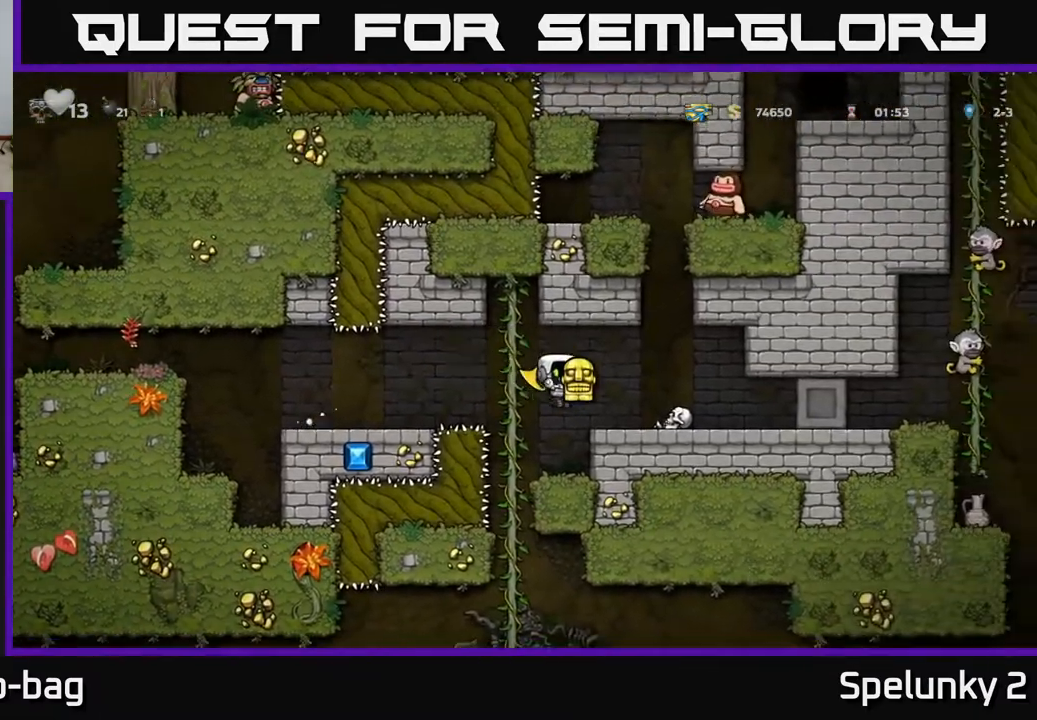
{"buttons": [], "left_stick": "center", "right_stick": "center", "events": []}
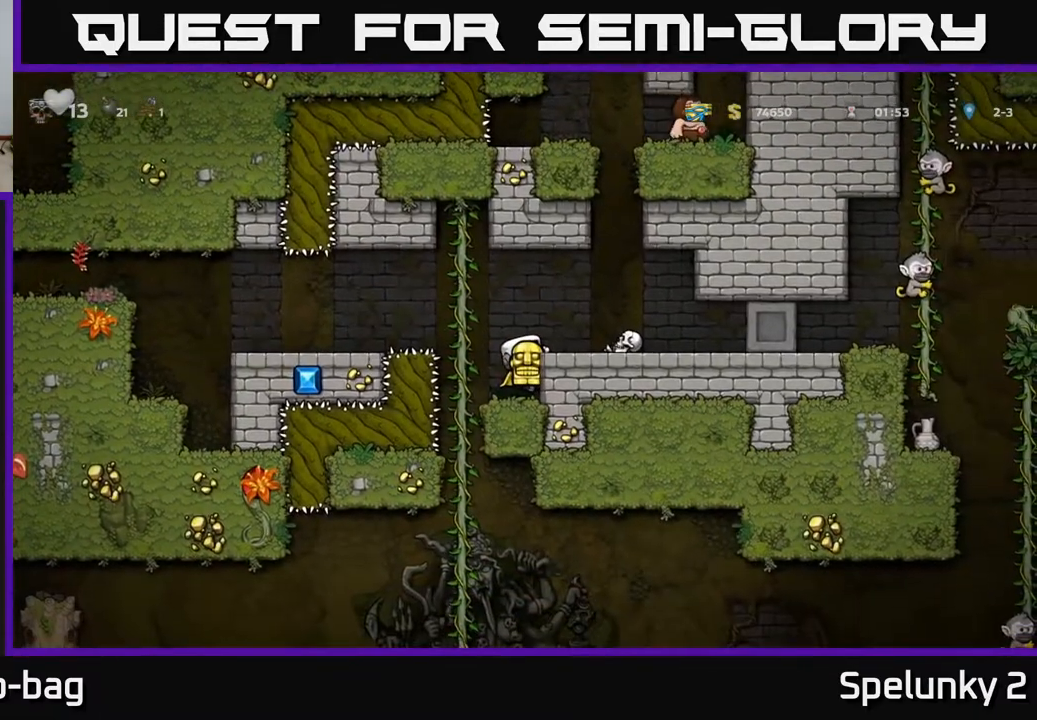
{"buttons": ["DPAD_DOWN"], "left_stick": "center", "right_stick": "center", "events": [[117, "DPAD_DOWN", "down"], [200, "A", "down"], [300, "A", "up"], [300, "DPAD_DOWN", "up"], [417, "DPAD_LEFT", "down"], [483, "DPAD_DOWN", "down"], [500, "DPAD_LEFT", "up"]]}
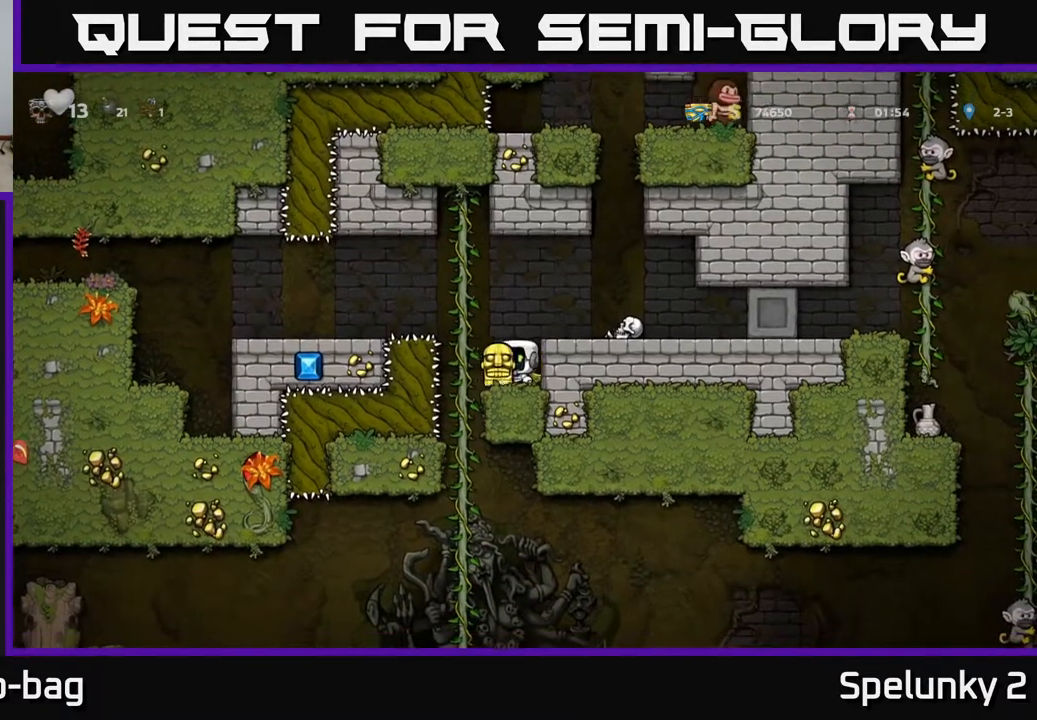
{"buttons": ["A", "DPAD_LEFT"], "left_stick": "center", "right_stick": "center", "events": [[100, "X", "down"], [167, "X", "up"], [283, "DPAD_DOWN", "up"], [417, "A", "down"], [433, "DPAD_LEFT", "down"]]}
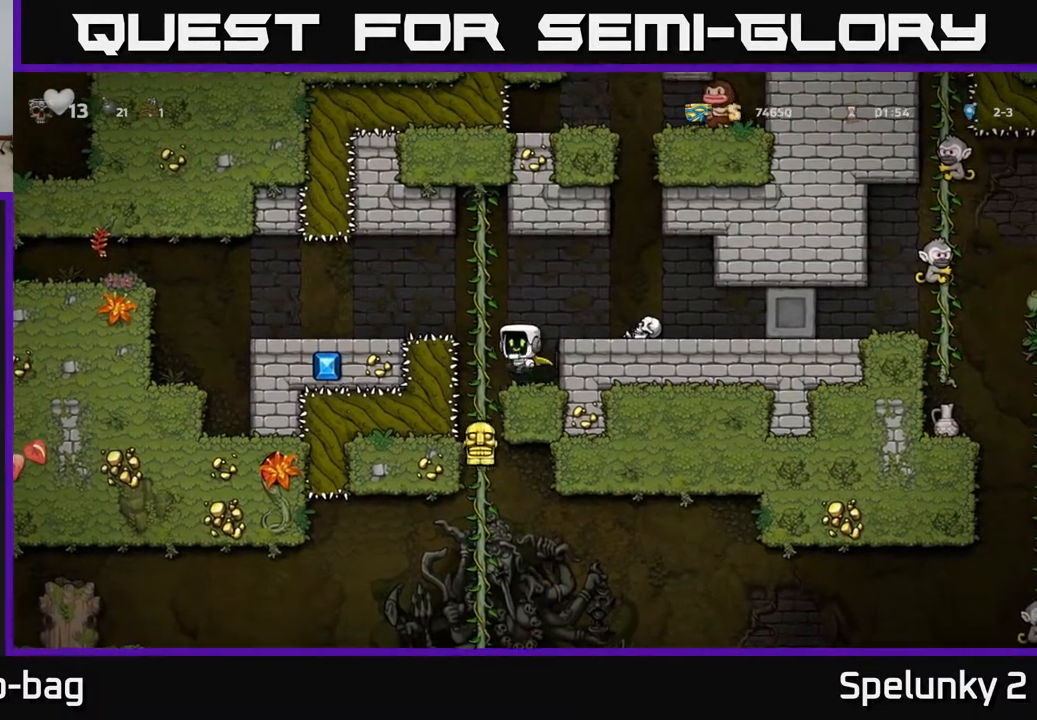
{"buttons": [], "left_stick": "center", "right_stick": "center", "events": [[167, "A", "up"], [383, "DPAD_LEFT", "up"]]}
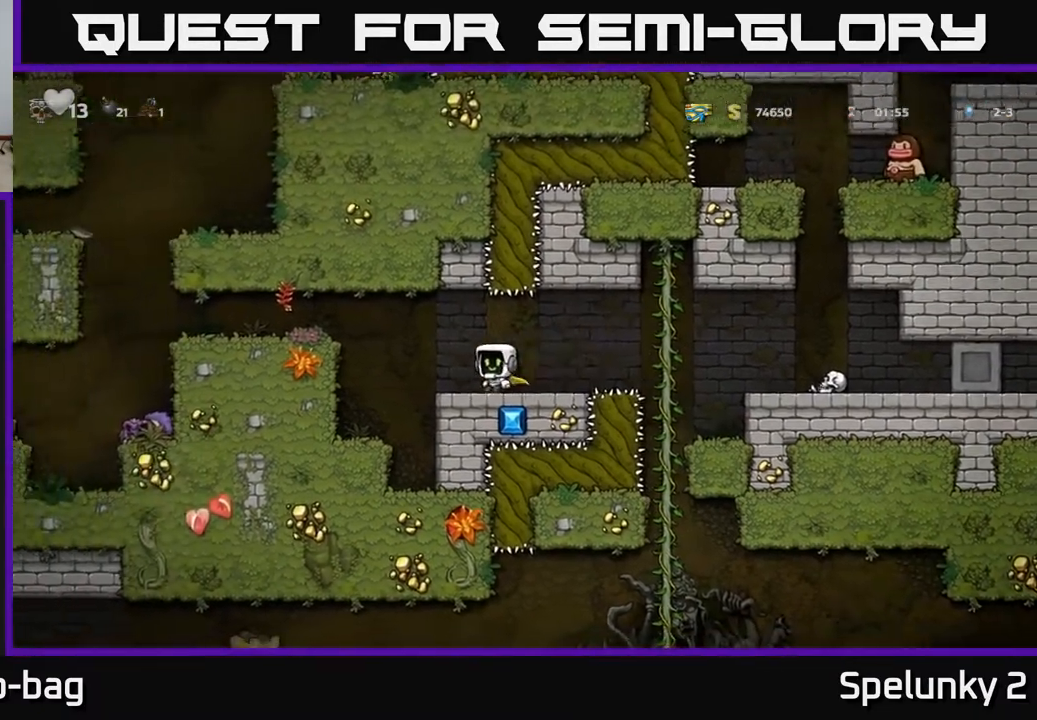
{"buttons": [], "left_stick": "center", "right_stick": "center", "events": []}
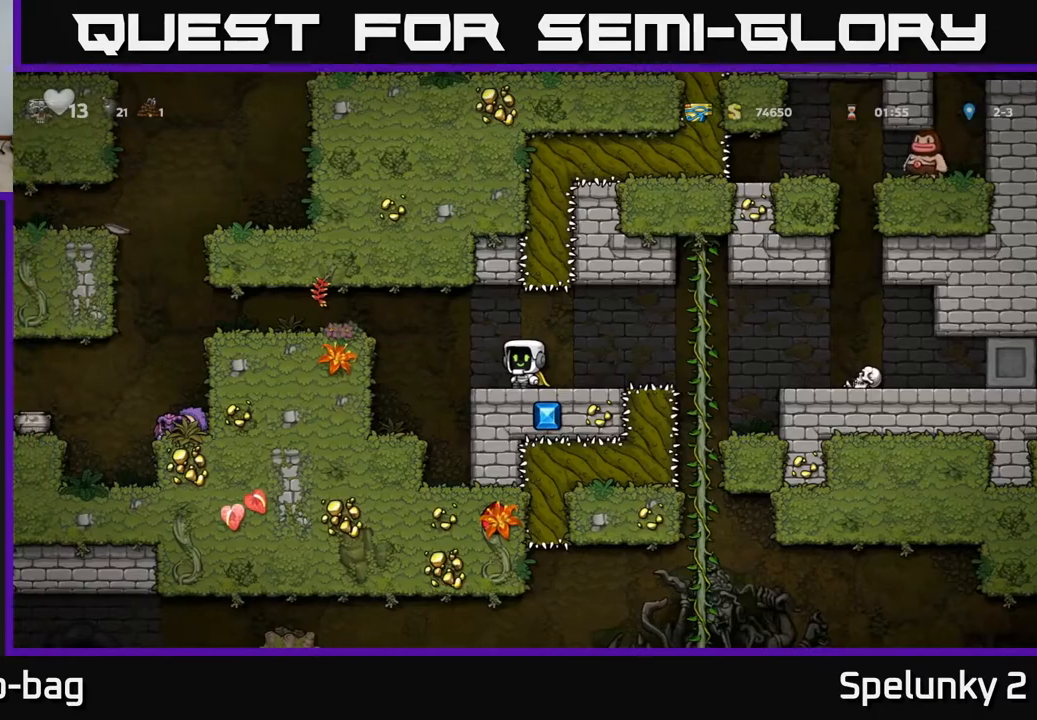
{"buttons": ["DPAD_LEFT"], "left_stick": "center", "right_stick": "center", "events": [[400, "DPAD_LEFT", "down"]]}
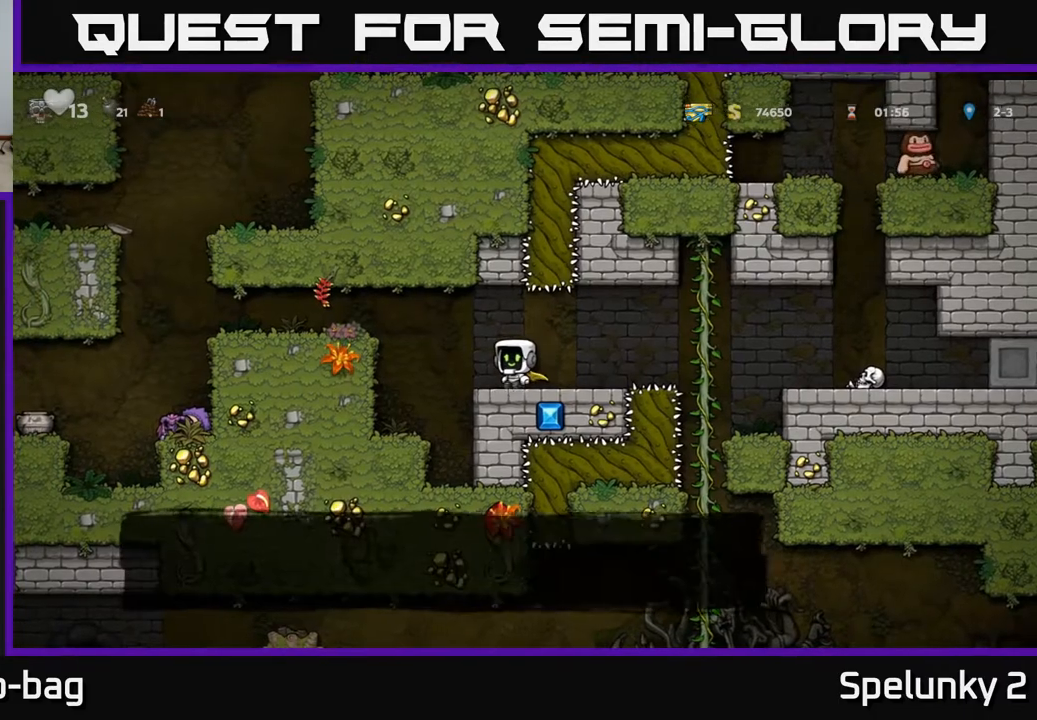
{"buttons": [], "left_stick": "center", "right_stick": "center", "events": [[100, "A", "down"], [317, "A", "up"], [433, "DPAD_LEFT", "up"]]}
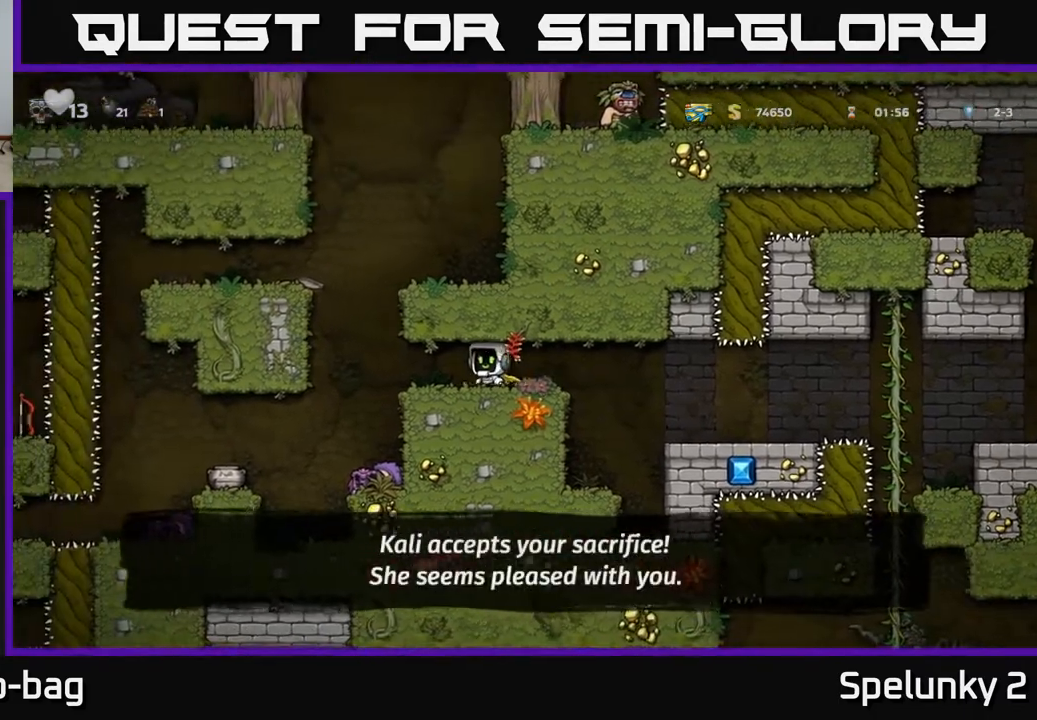
{"buttons": ["DPAD_RIGHT"], "left_stick": "center", "right_stick": "center", "events": [[83, "DPAD_LEFT", "down"], [317, "DPAD_LEFT", "up"], [500, "DPAD_RIGHT", "down"]]}
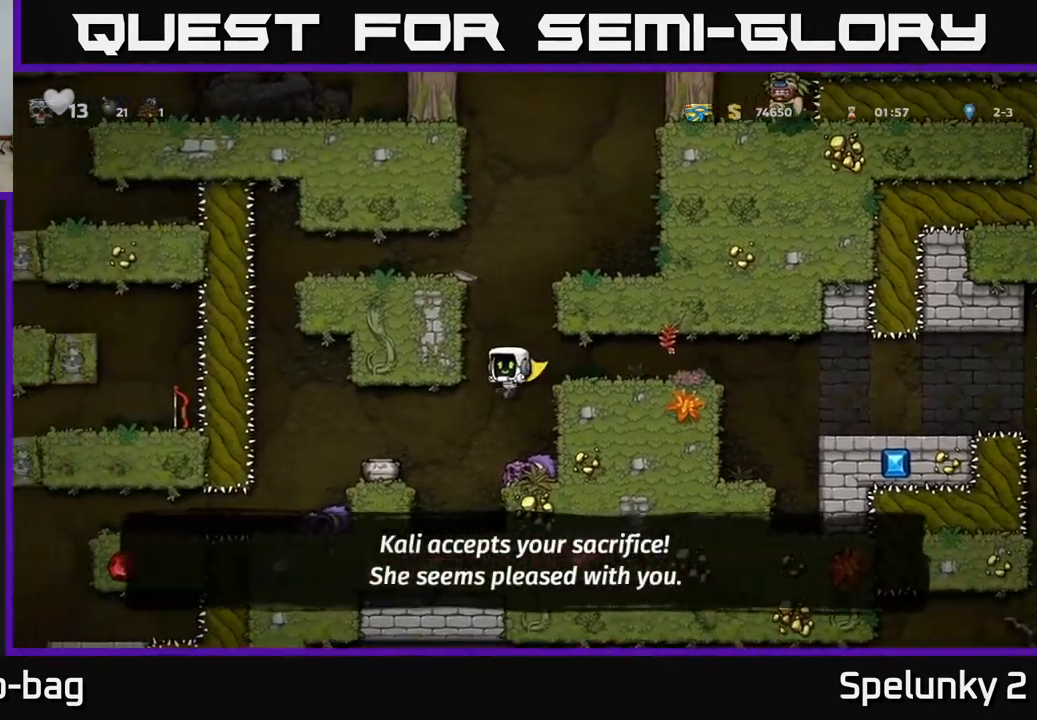
{"buttons": ["DPAD_LEFT"], "left_stick": "center", "right_stick": "center", "events": [[50, "DPAD_RIGHT", "up"], [233, "DPAD_LEFT", "down"], [283, "A", "down"], [367, "A", "up"]]}
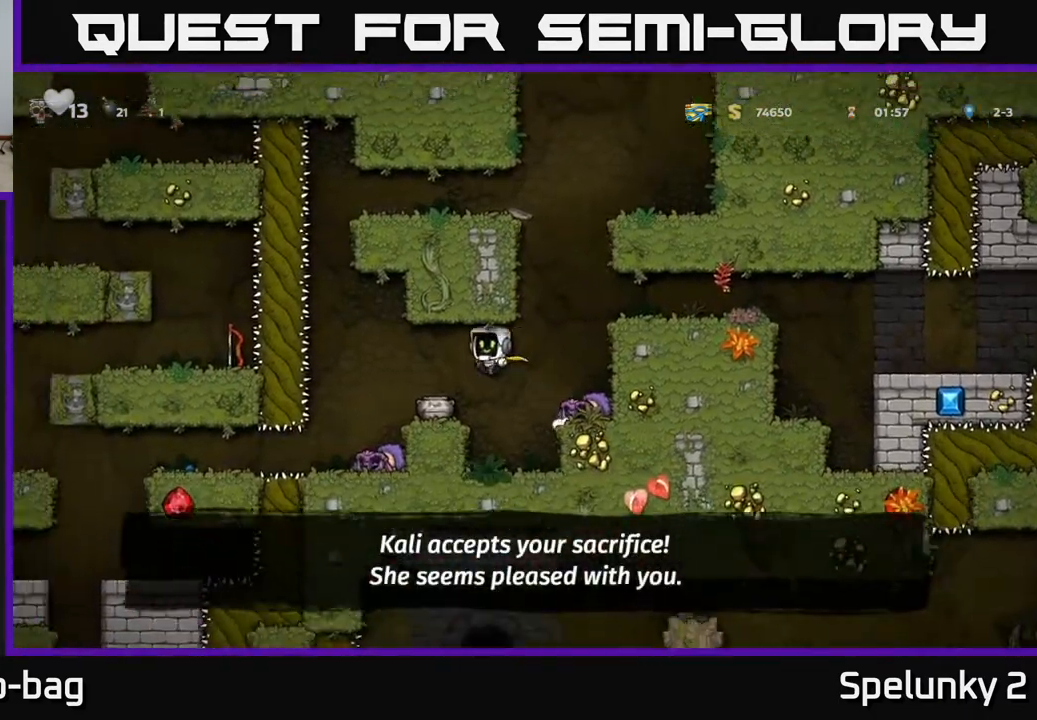
{"buttons": [], "left_stick": "center", "right_stick": "center", "events": [[33, "DPAD_LEFT", "up"], [83, "DPAD_DOWN", "down"], [333, "X", "down"], [417, "DPAD_DOWN", "up"], [417, "X", "up"]]}
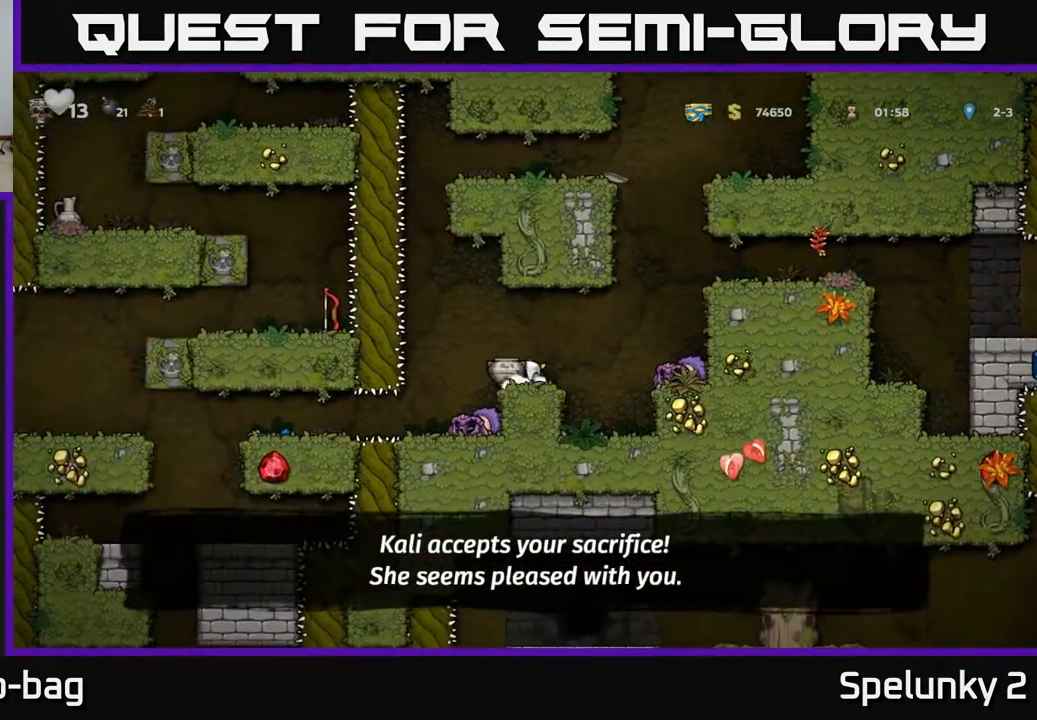
{"buttons": [], "left_stick": "center", "right_stick": "center", "events": [[33, "X", "down"], [133, "X", "up"]]}
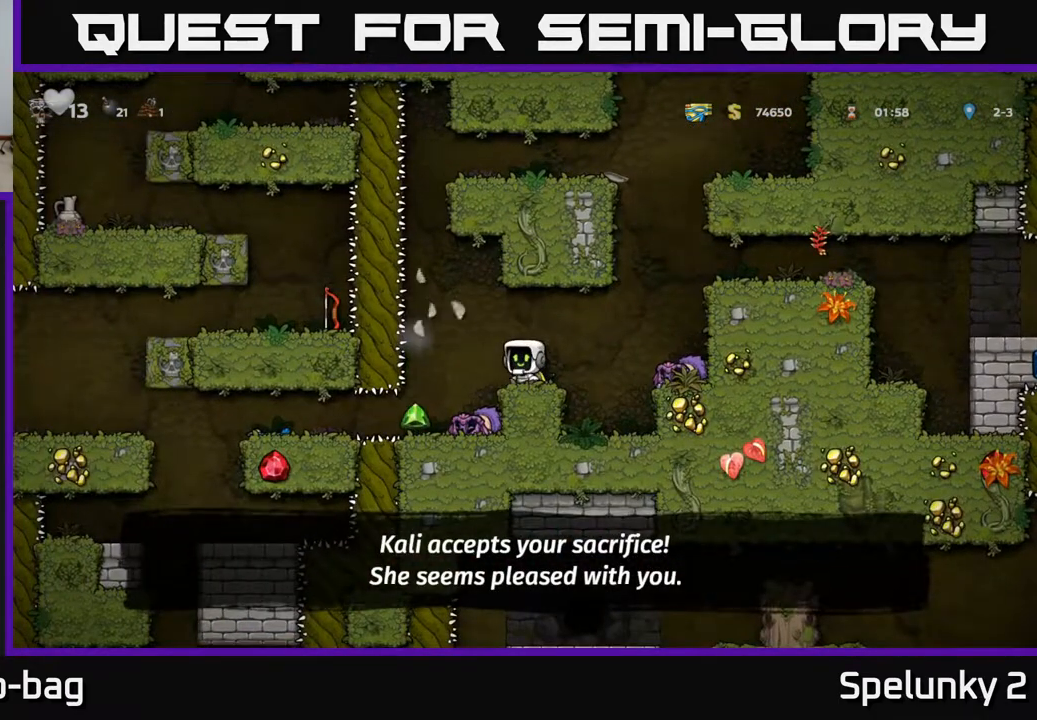
{"buttons": [], "left_stick": "center", "right_stick": "center", "events": [[50, "DPAD_LEFT", "down"], [233, "DPAD_LEFT", "up"]]}
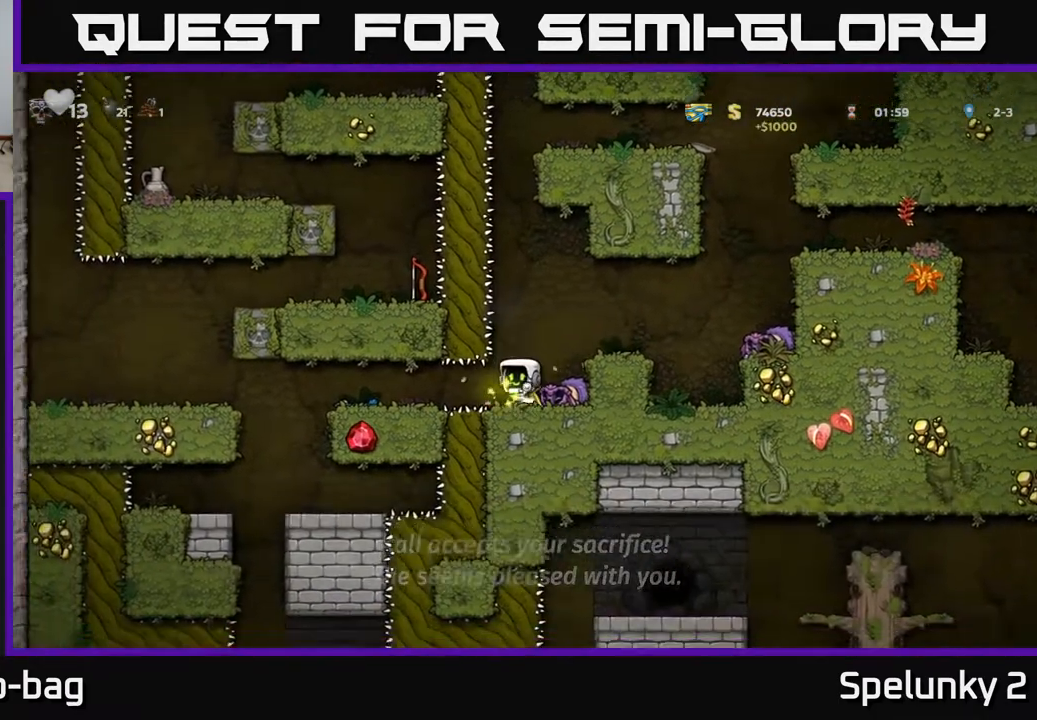
{"buttons": ["DPAD_LEFT"], "left_stick": "center", "right_stick": "center", "events": [[150, "DPAD_LEFT", "down"], [317, "A", "down"], [417, "A", "up"]]}